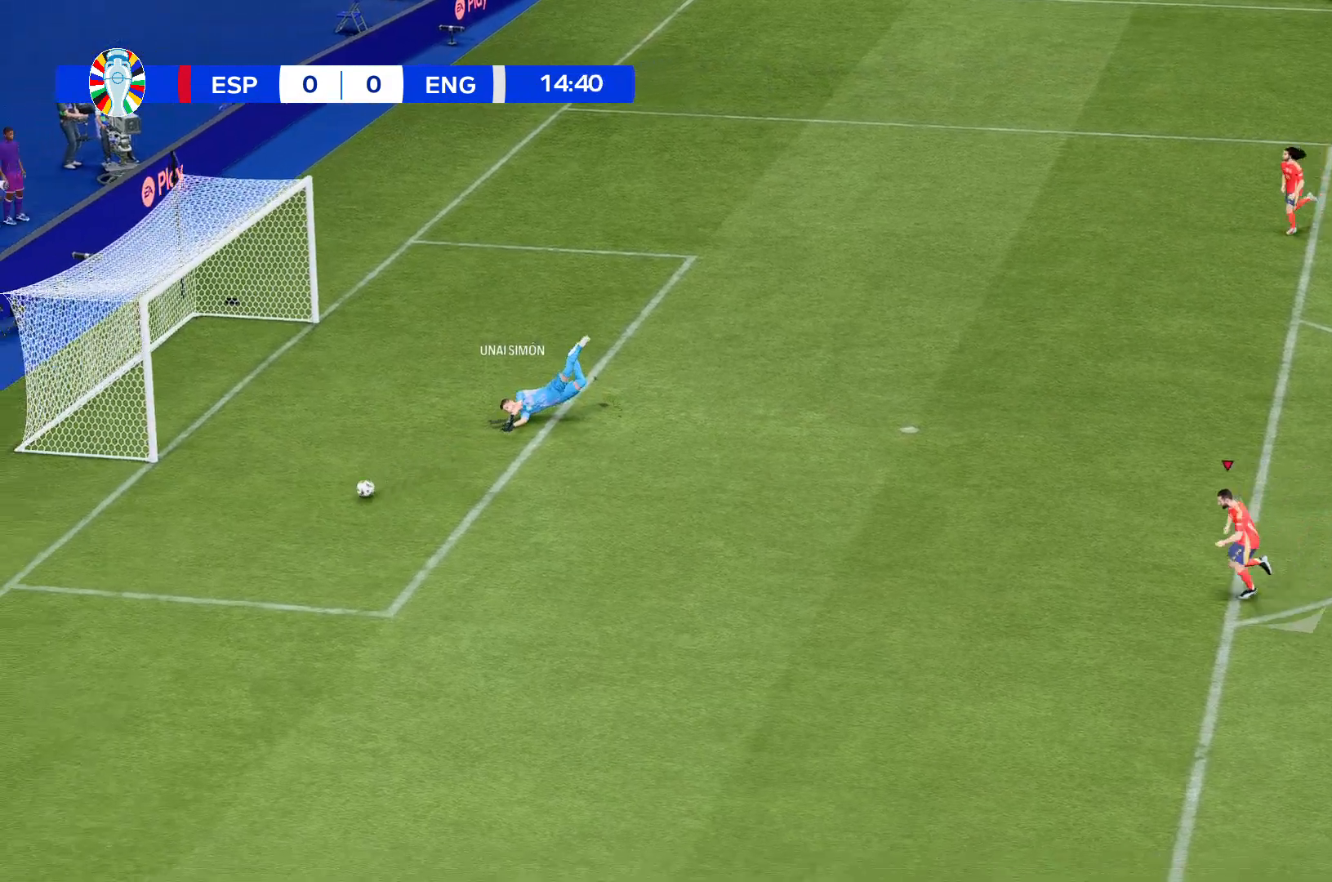
Gameplay with a controller (Xbox layout); each line is a JSON object with the inputs held at the frame after it. "events" lists button and stick changes between this image and that frame as [ms after this image, input, new state], when the widget could be followed in between. Not read: L3 R3 right_stick.
{"buttons": [], "left_stick": "down", "events": []}
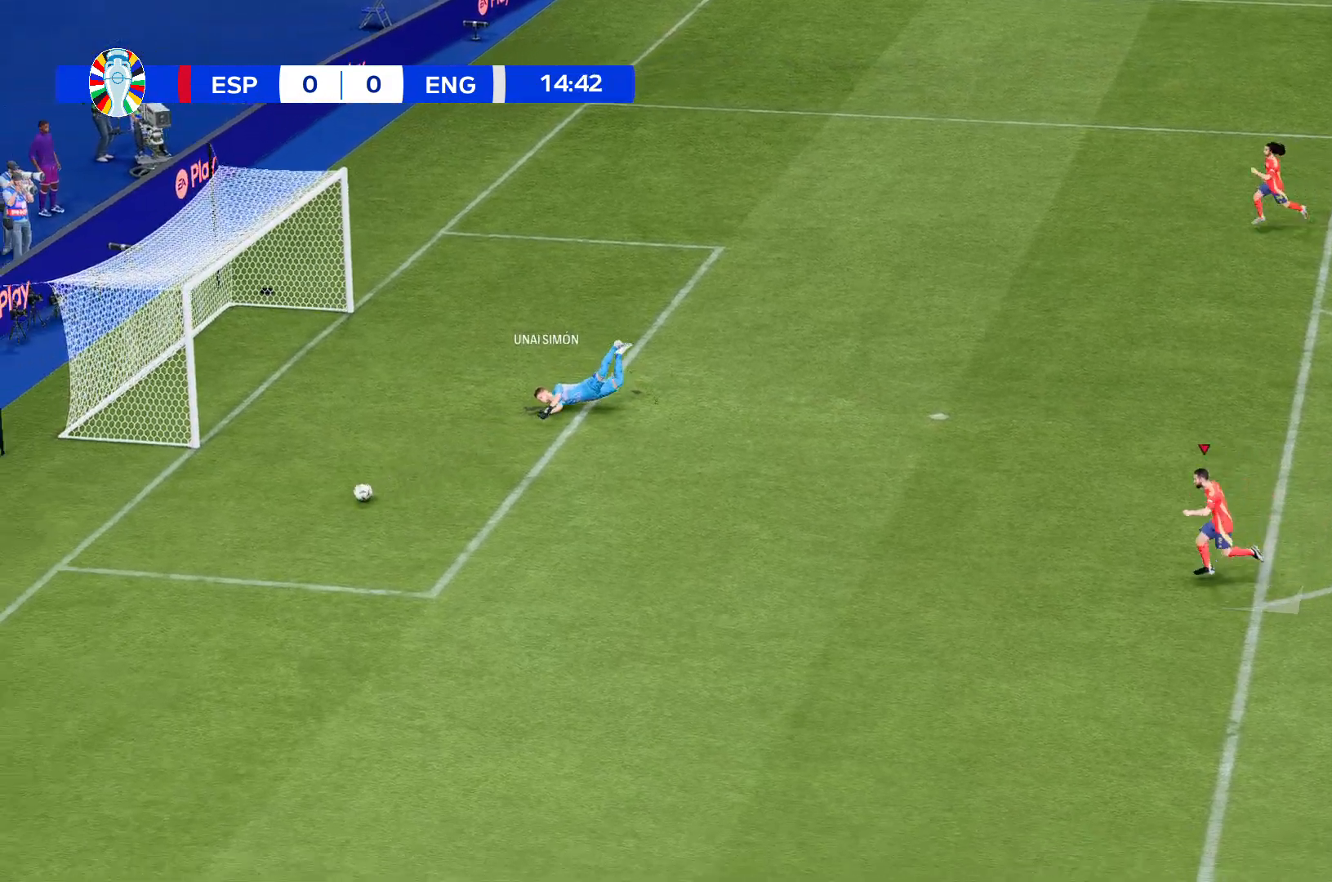
{"buttons": [], "left_stick": "down", "events": []}
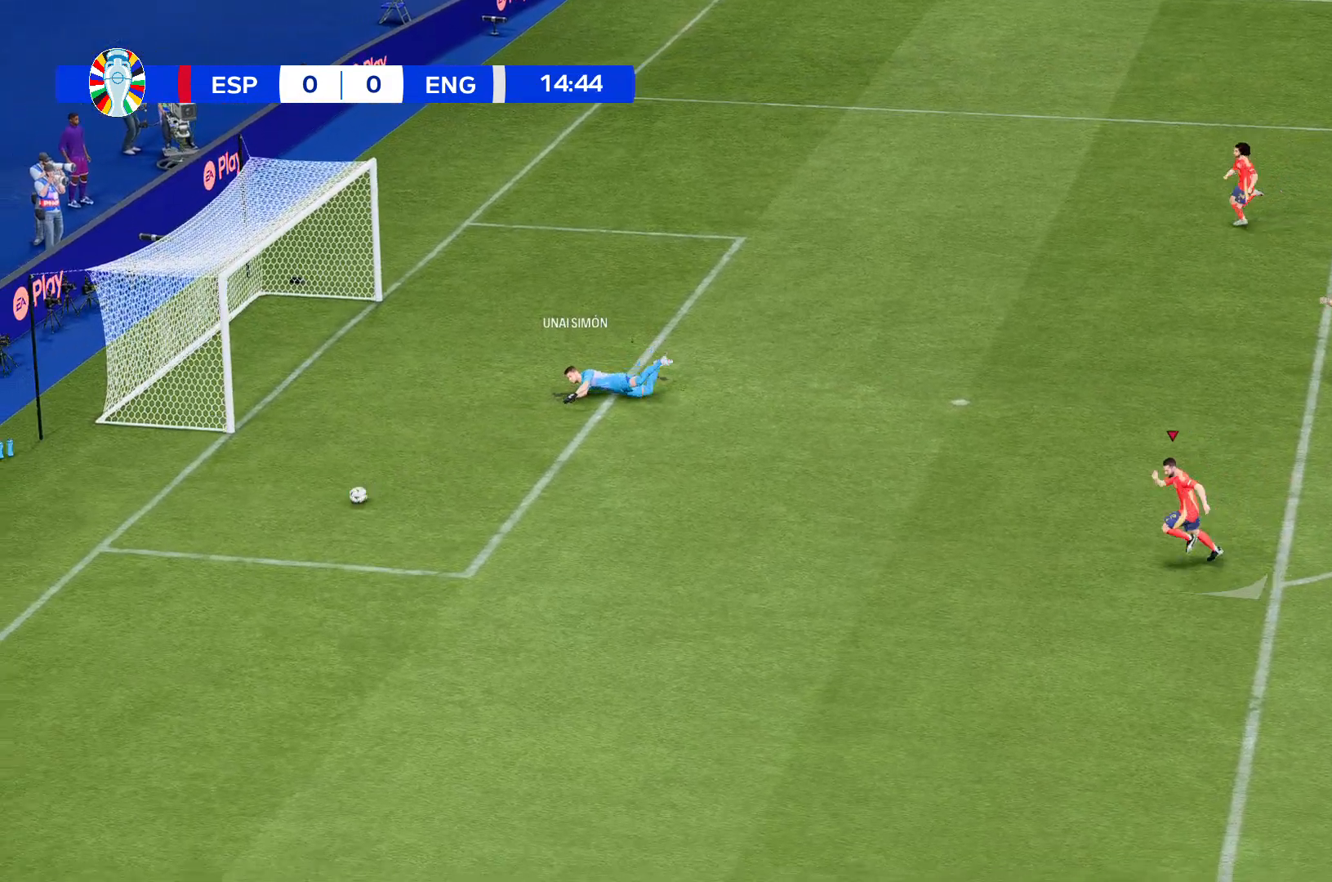
{"buttons": [], "left_stick": "down", "events": []}
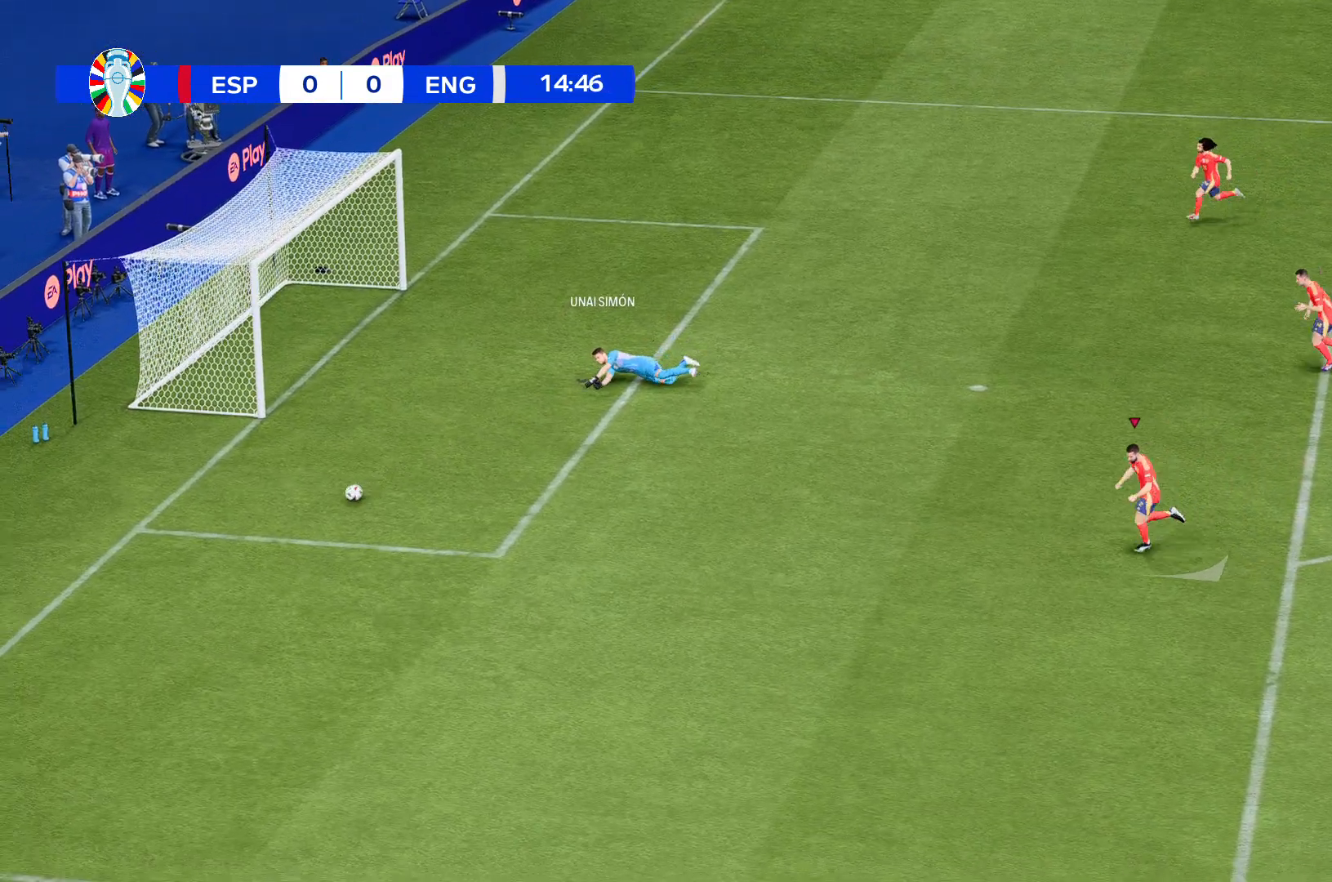
{"buttons": [], "left_stick": "down", "events": []}
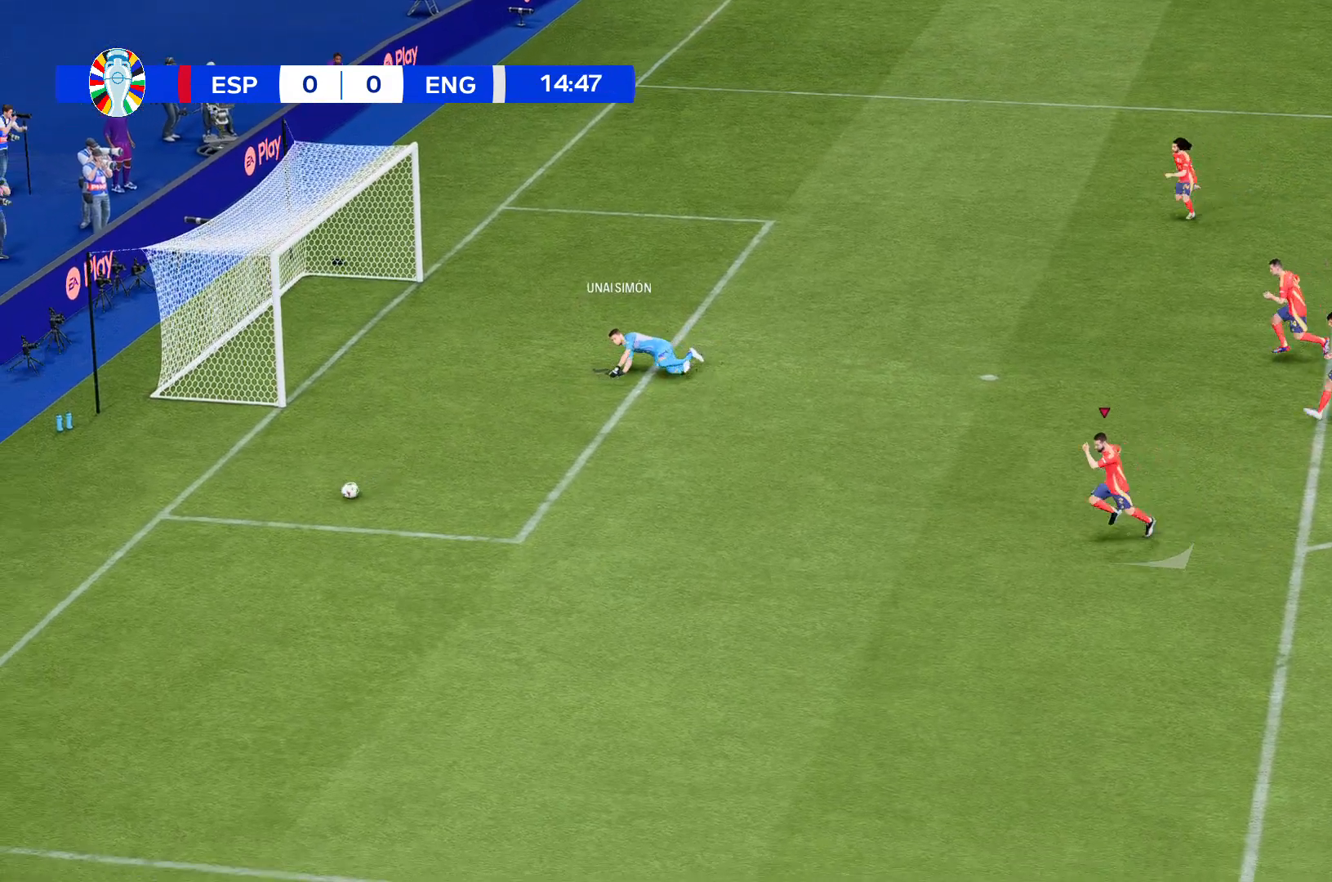
{"buttons": [], "left_stick": "down", "events": []}
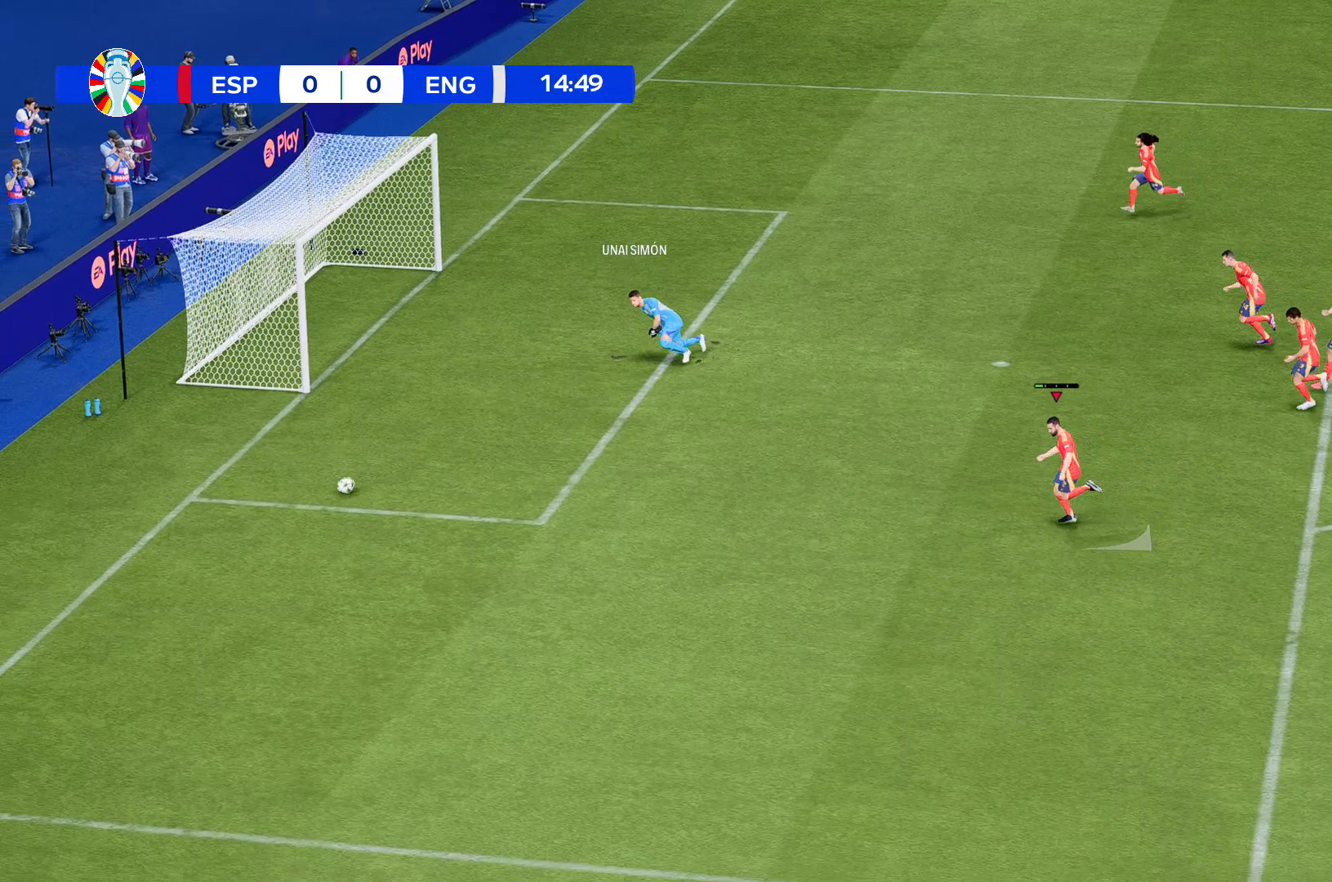
{"buttons": [], "left_stick": "center", "events": [[401, "left_stick", "center"]]}